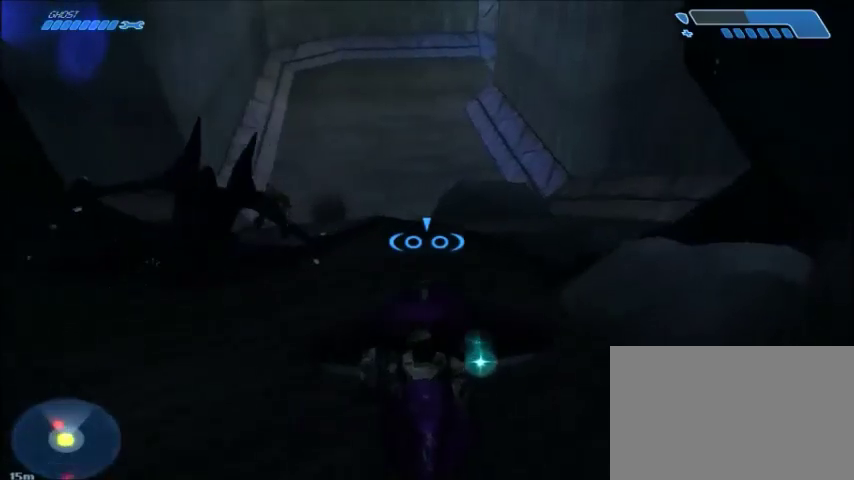
Gameplay with keyboard and mouse; each line is a JSON object with the keys and mouse buttons held at the frame after it. "events" lists presses ("down") and releases ("up") of "1", "2", "3", "4", "5", "a", "alt", "c", "ctrl", "d", "e", "f", "q", "r", "s", "shift", "space", "tab", "v", "w", "x", "z", "mouse_left", "mouse_middle", "mouse_right", "mouse_wheel_up" and "mouse_wheel_down" between this image and that frame as [ms after this image, input, new state], when the widget could be followed in between. "mouse_left", "mouse_middle", "mouse_right", "mouse_wheel_up", "mouse_wheel_down" = the "left", "middle", "right", "wheel_up", "wheel_down" buttons of the "mouse" list. No other keys are recorded. Mouse movement is not recorded.
{"keys": ["w"], "mouse": [], "events": []}
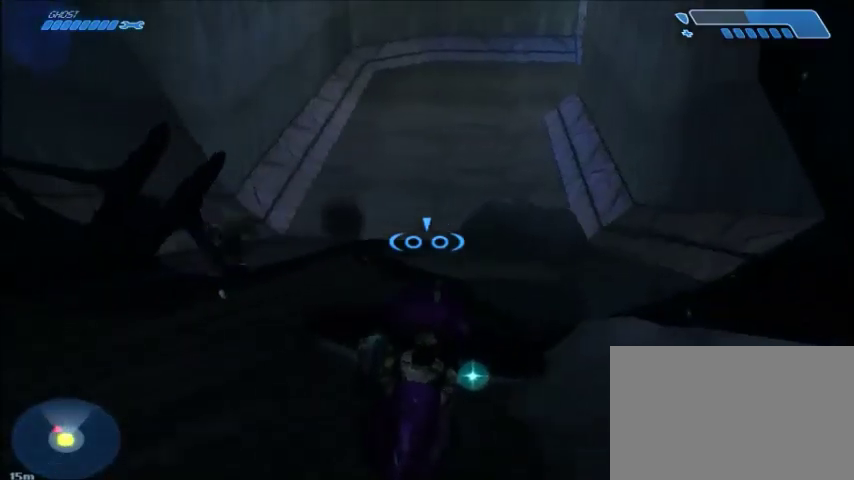
{"keys": ["w"], "mouse": [], "events": [[100, "a", "down"], [500, "a", "up"]]}
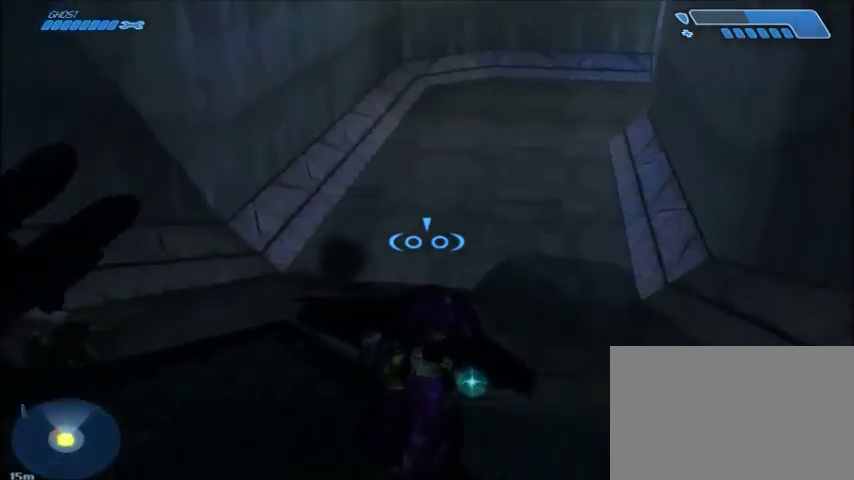
{"keys": ["w"], "mouse": [], "events": []}
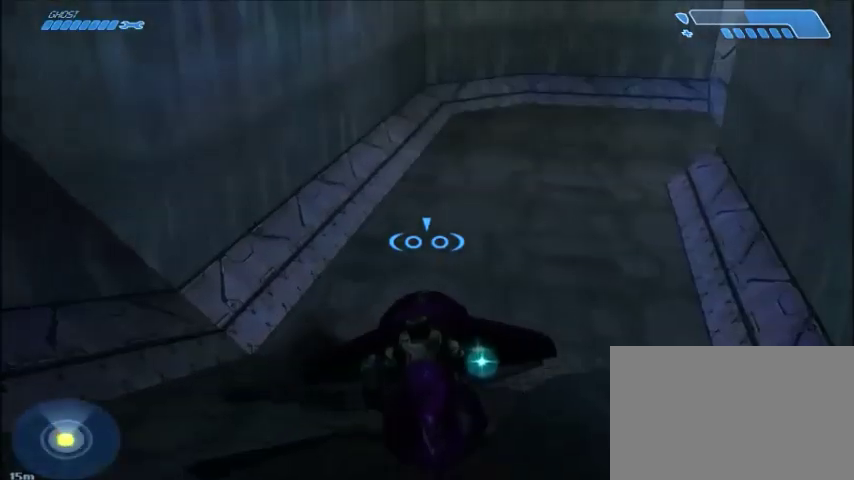
{"keys": ["space", "w"], "mouse": [], "events": [[400, "space", "down"]]}
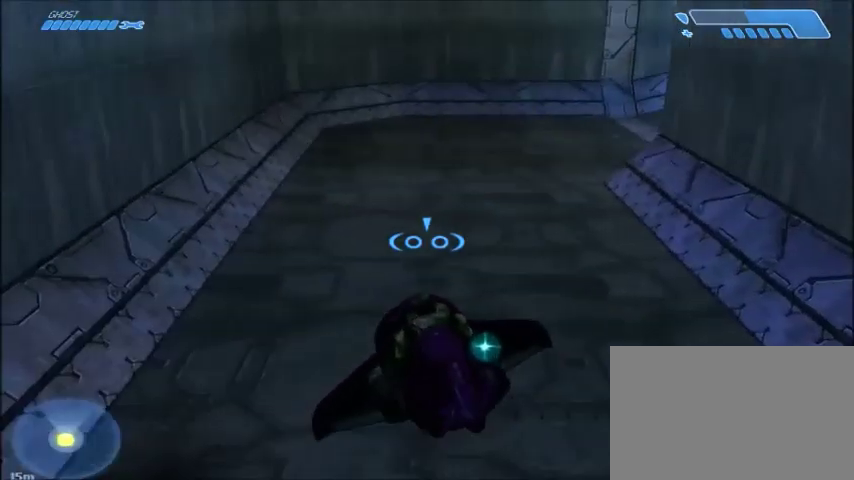
{"keys": ["space", "w"], "mouse": [], "events": [[100, "d", "down"], [434, "d", "up"]]}
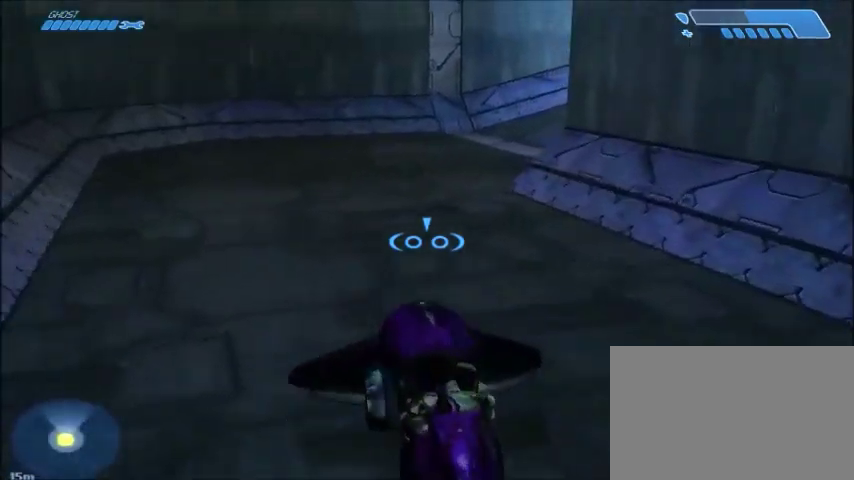
{"keys": ["w"], "mouse": [], "events": [[33, "space", "up"]]}
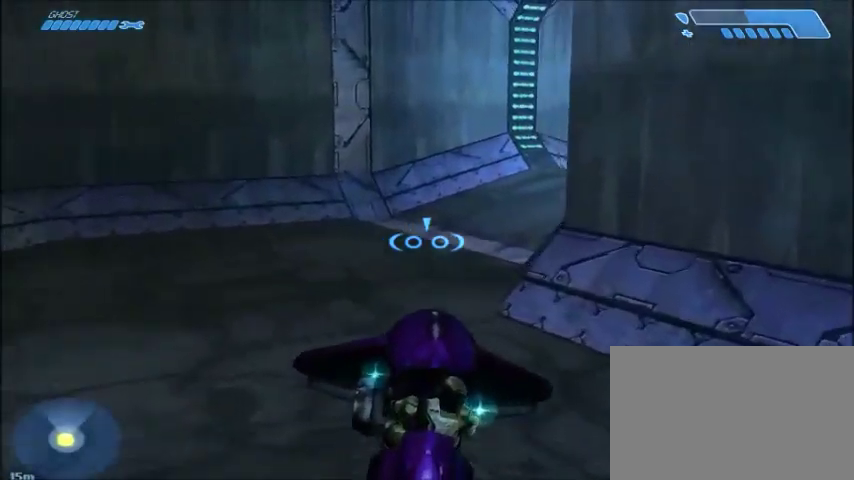
{"keys": ["w"], "mouse": [], "events": []}
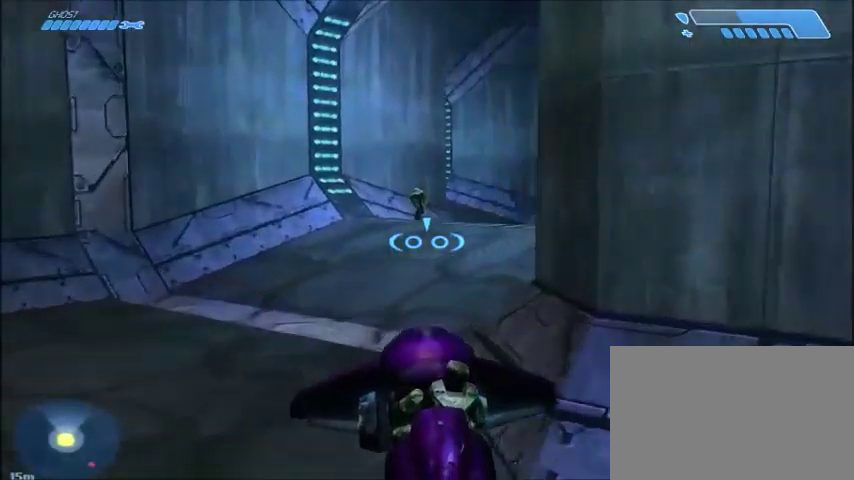
{"keys": ["d", "w"], "mouse": [], "events": [[200, "d", "down"]]}
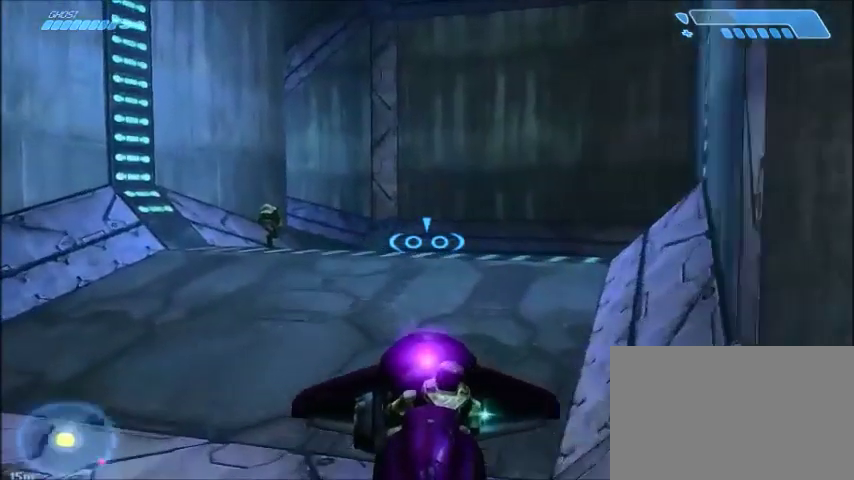
{"keys": ["w"], "mouse": [], "events": [[501, "d", "up"]]}
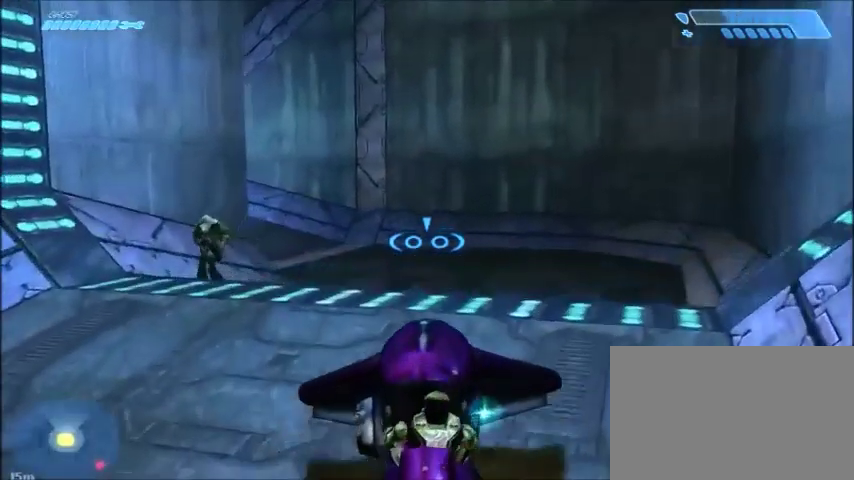
{"keys": ["w"], "mouse": [], "events": []}
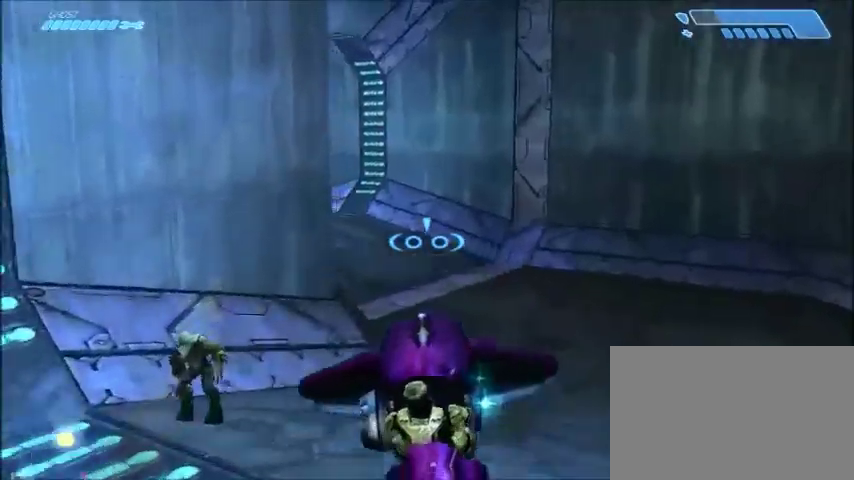
{"keys": [], "mouse": [], "events": [[67, "w", "up"]]}
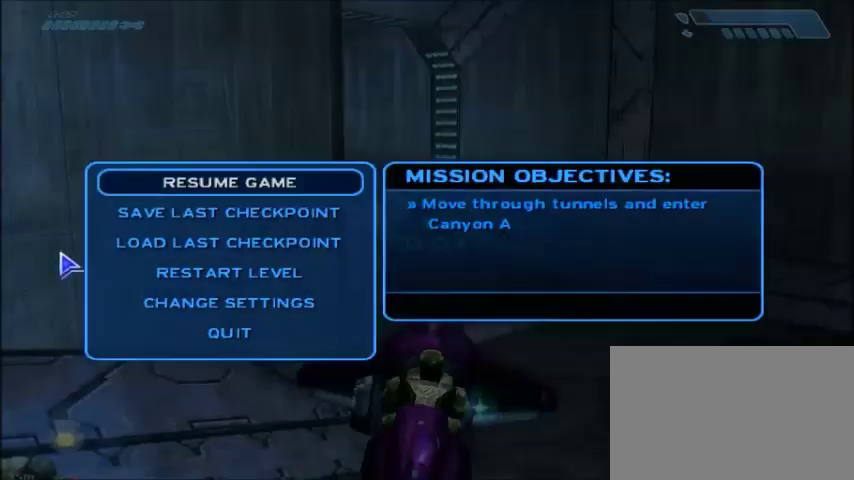
{"keys": [], "mouse": [], "events": []}
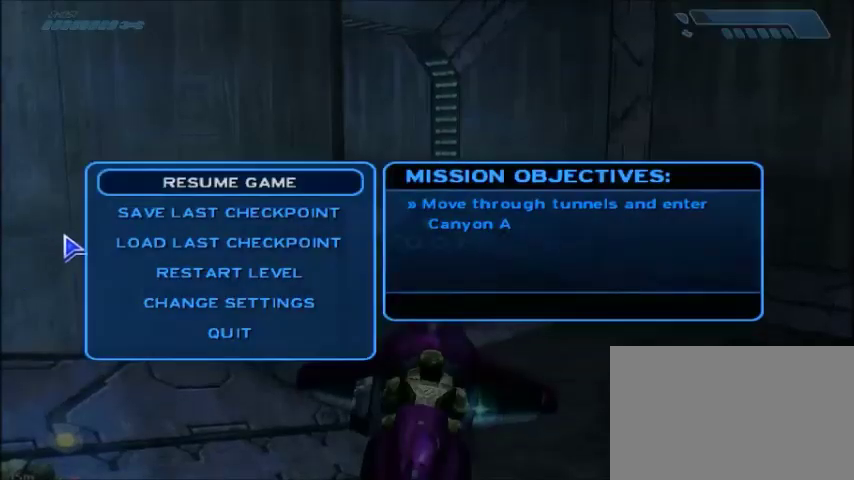
{"keys": [], "mouse": [], "events": []}
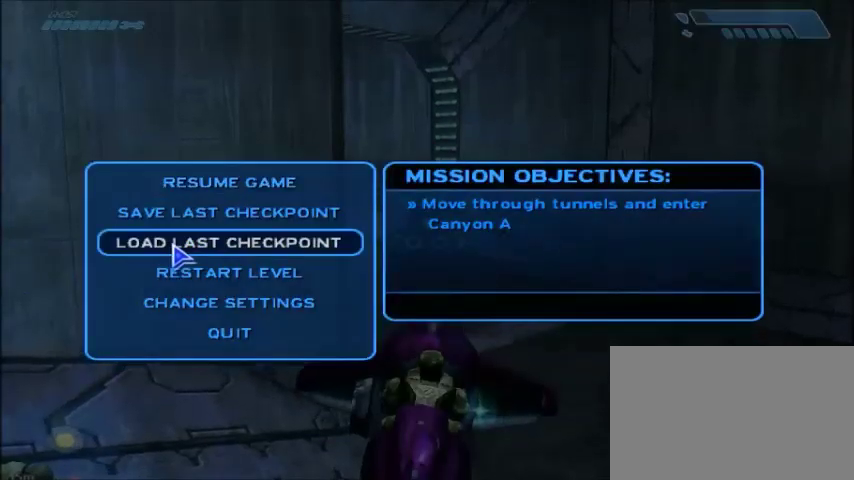
{"keys": [], "mouse": [], "events": [[267, "mouse_left", "down"], [367, "mouse_left", "up"]]}
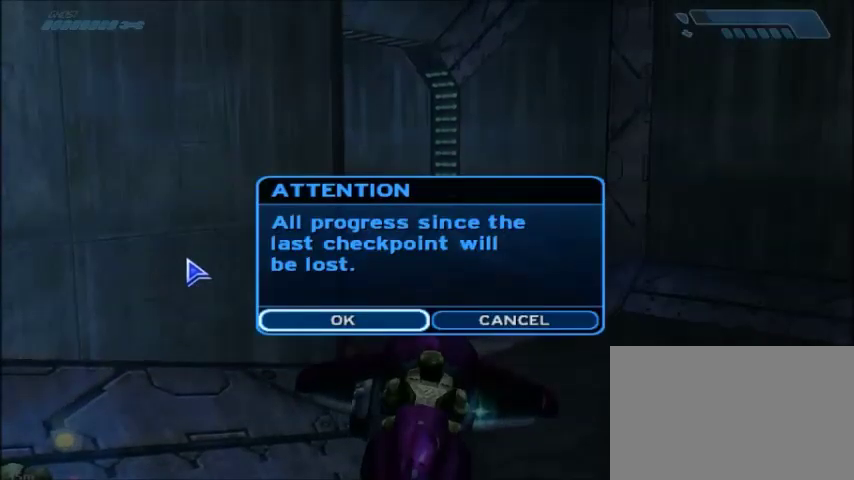
{"keys": [], "mouse": [], "events": []}
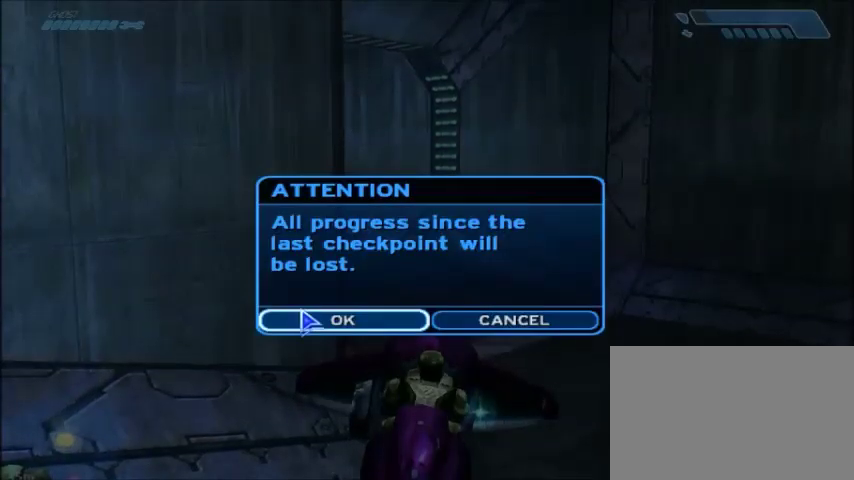
{"keys": [], "mouse": [], "events": []}
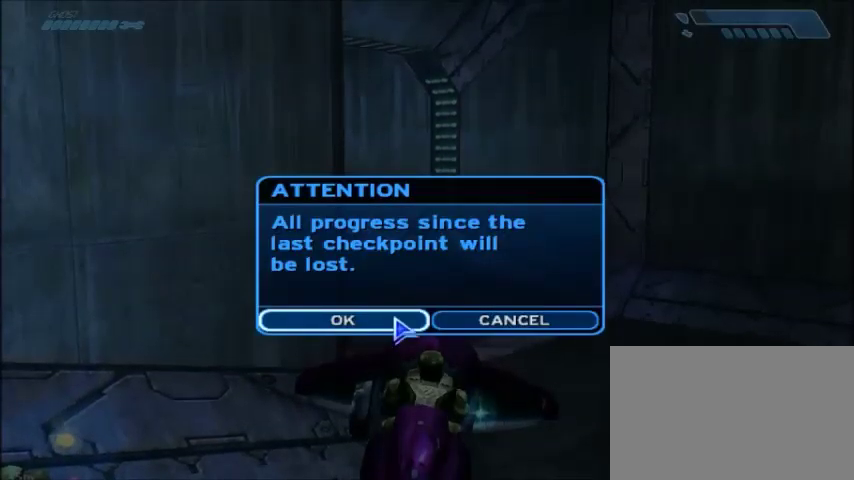
{"keys": [], "mouse": [], "events": []}
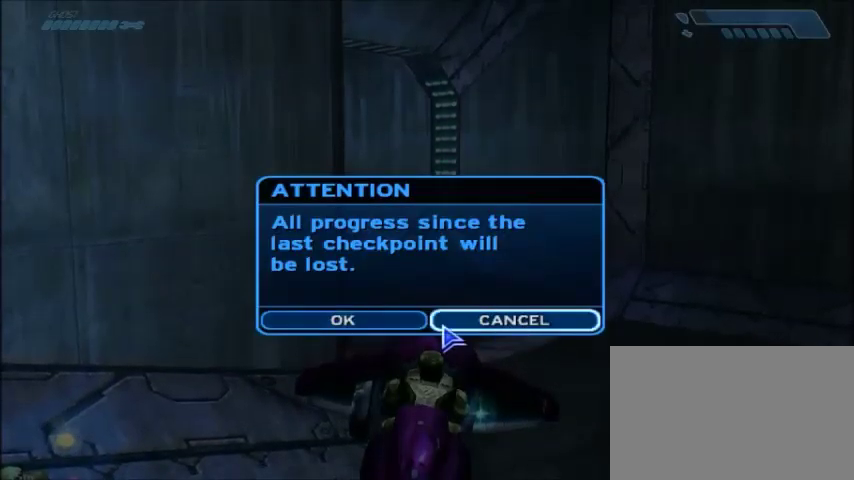
{"keys": [], "mouse": [], "events": []}
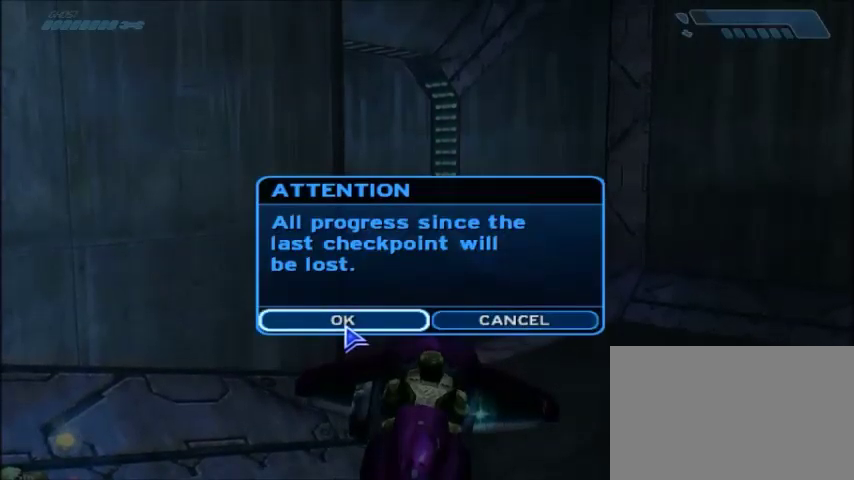
{"keys": [], "mouse": [], "events": []}
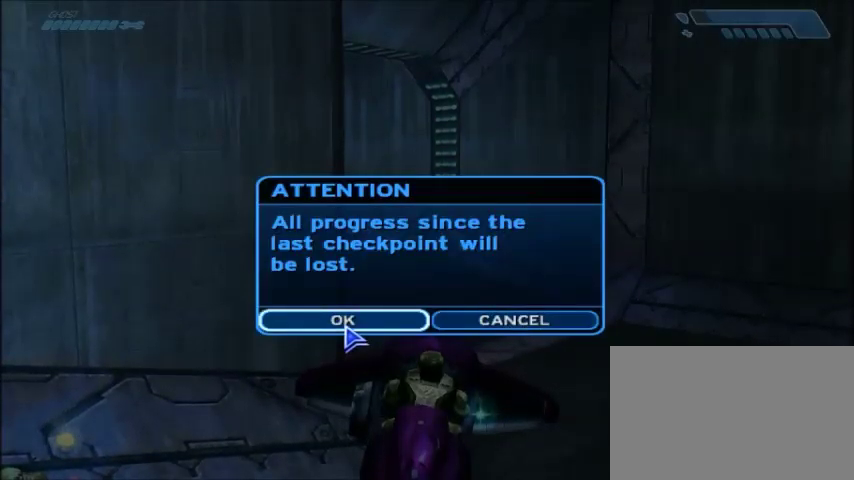
{"keys": [], "mouse": [], "events": []}
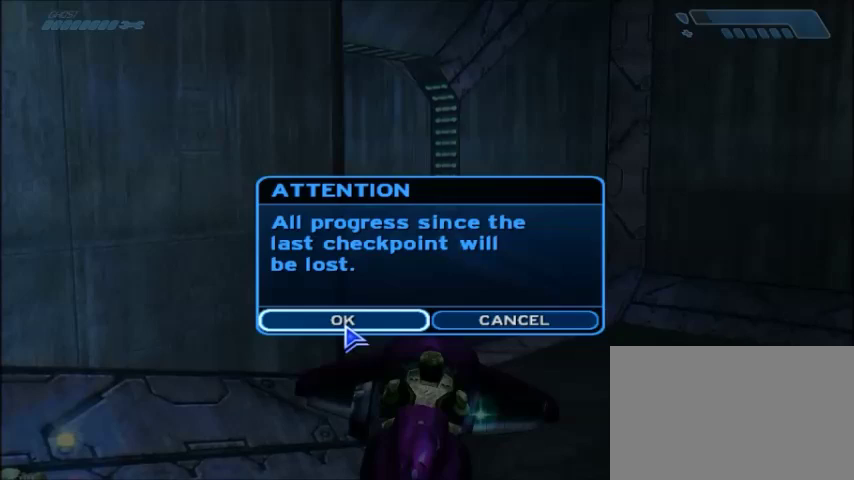
{"keys": ["w"], "mouse": [], "events": [[300, "mouse_left", "down"], [367, "mouse_left", "up"], [501, "w", "down"]]}
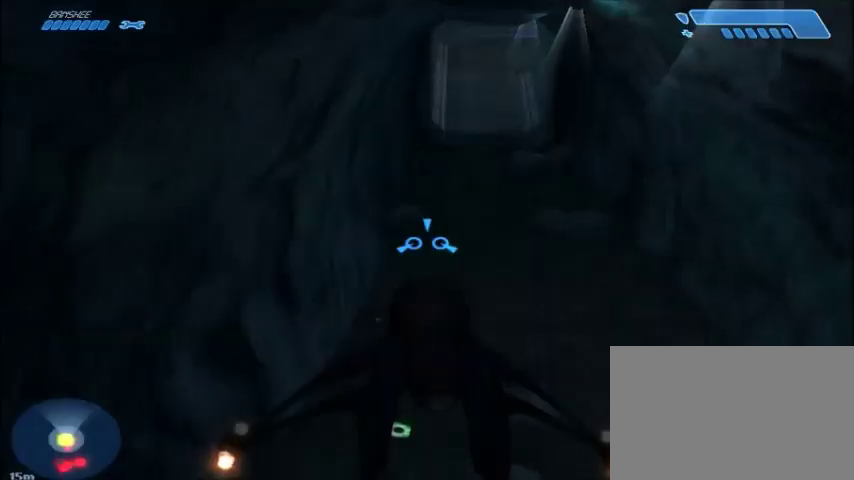
{"keys": ["w"], "mouse": [], "events": []}
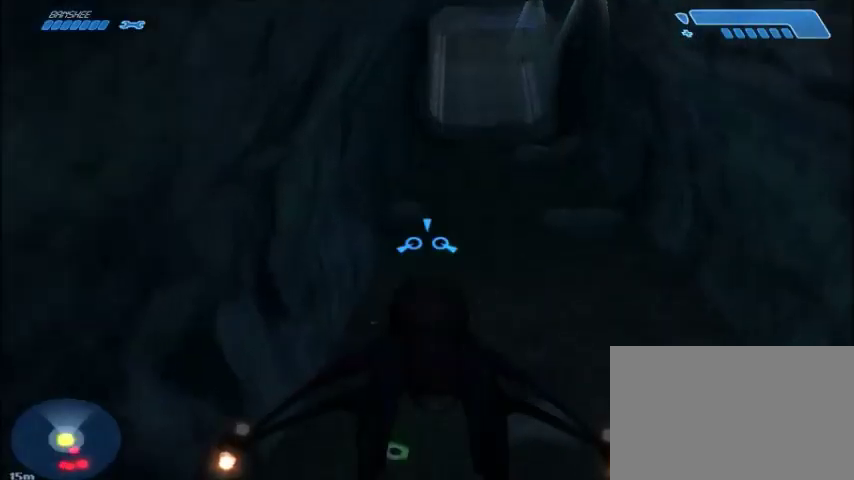
{"keys": ["w"], "mouse": [], "events": []}
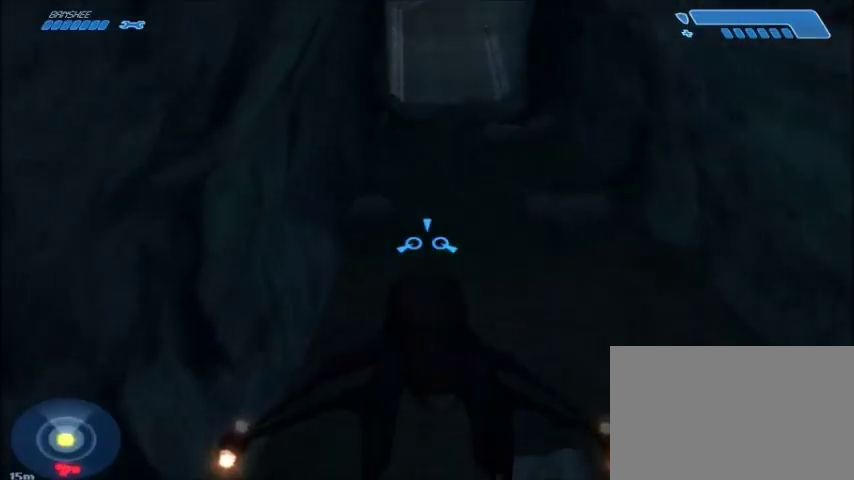
{"keys": ["w"], "mouse": [], "events": []}
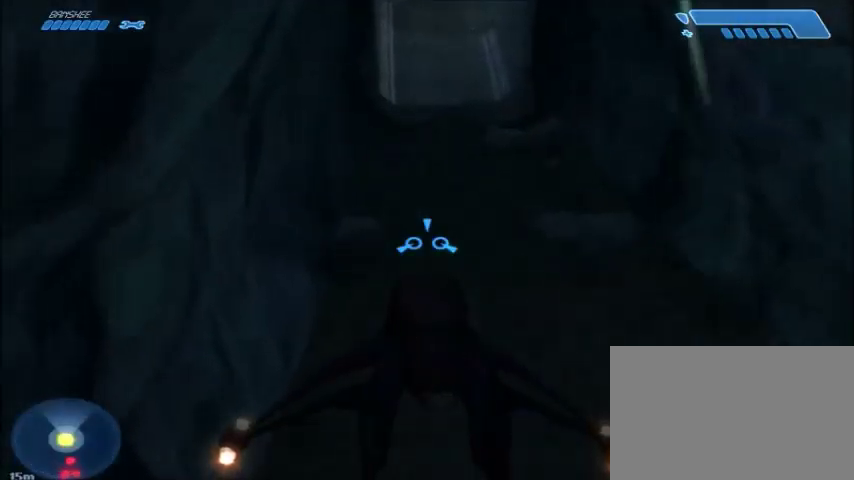
{"keys": ["w"], "mouse": [], "events": []}
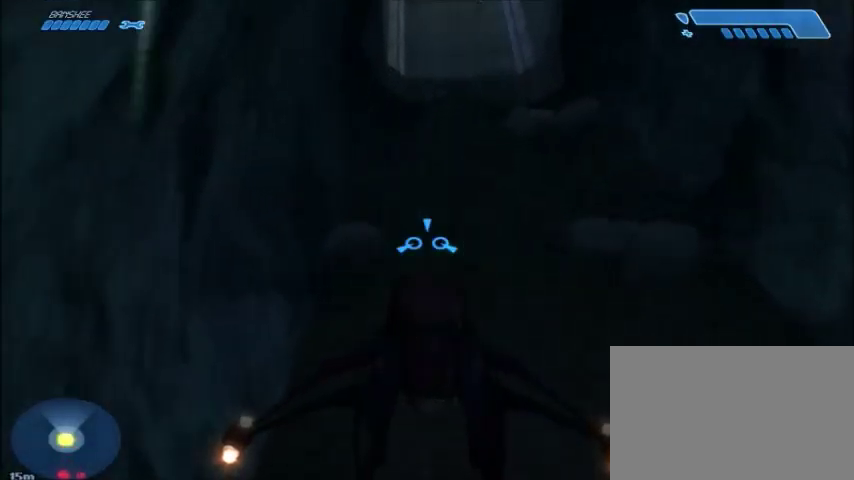
{"keys": ["w"], "mouse": [], "events": []}
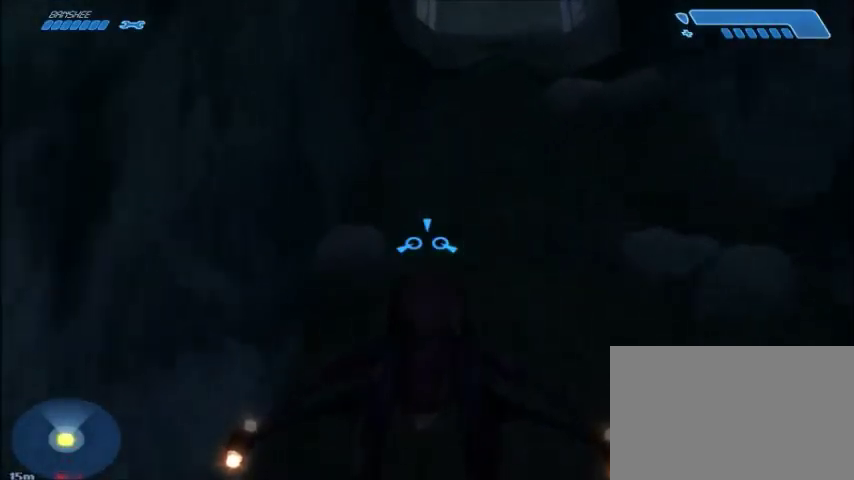
{"keys": ["w"], "mouse": [], "events": []}
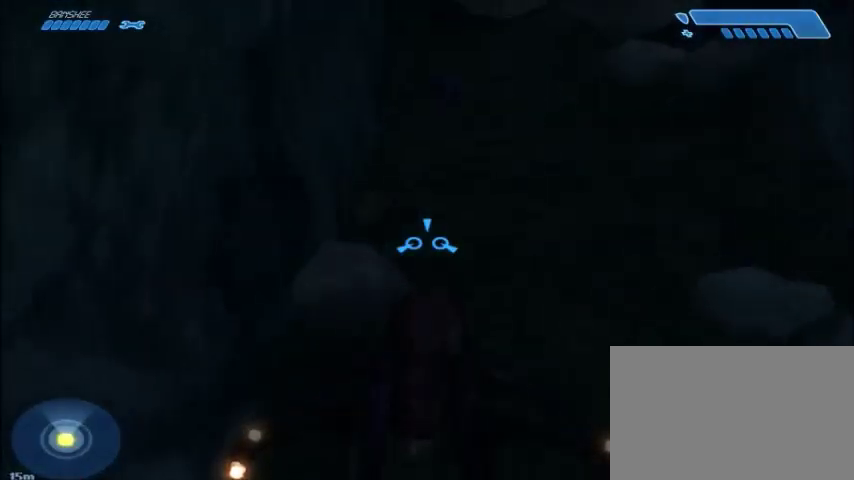
{"keys": ["w"], "mouse": [], "events": []}
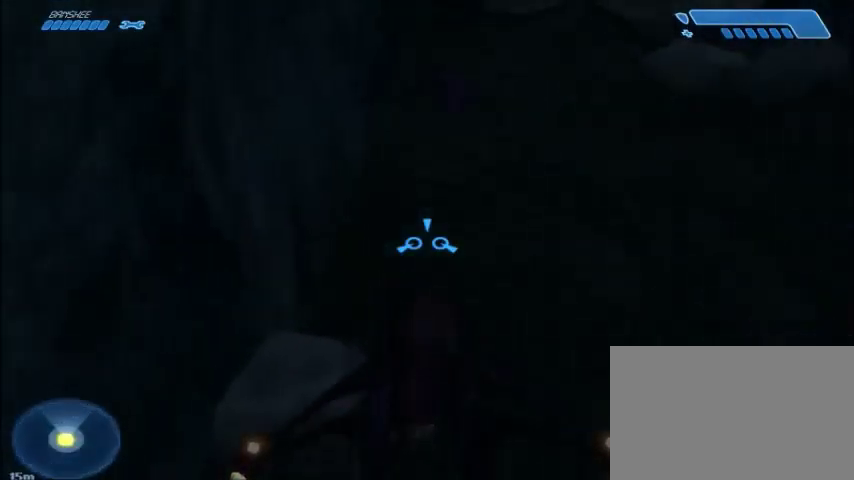
{"keys": ["w"], "mouse": [], "events": [[300, "e", "down"], [434, "e", "up"]]}
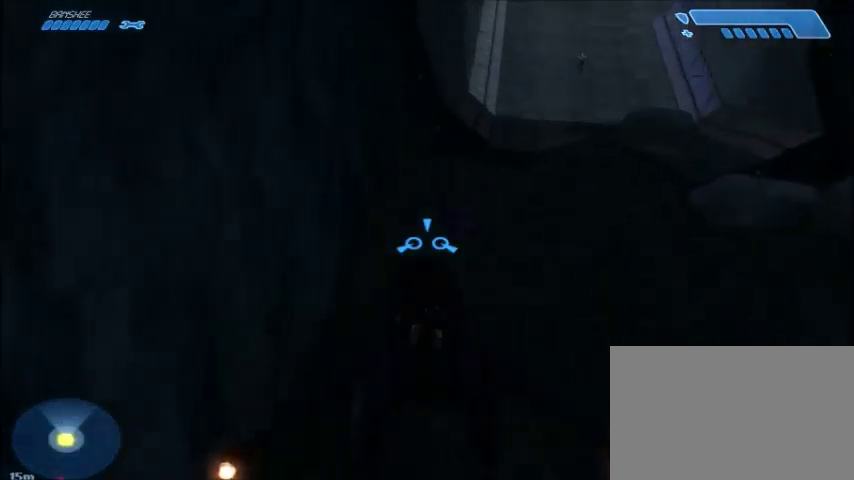
{"keys": ["w"], "mouse": [], "events": []}